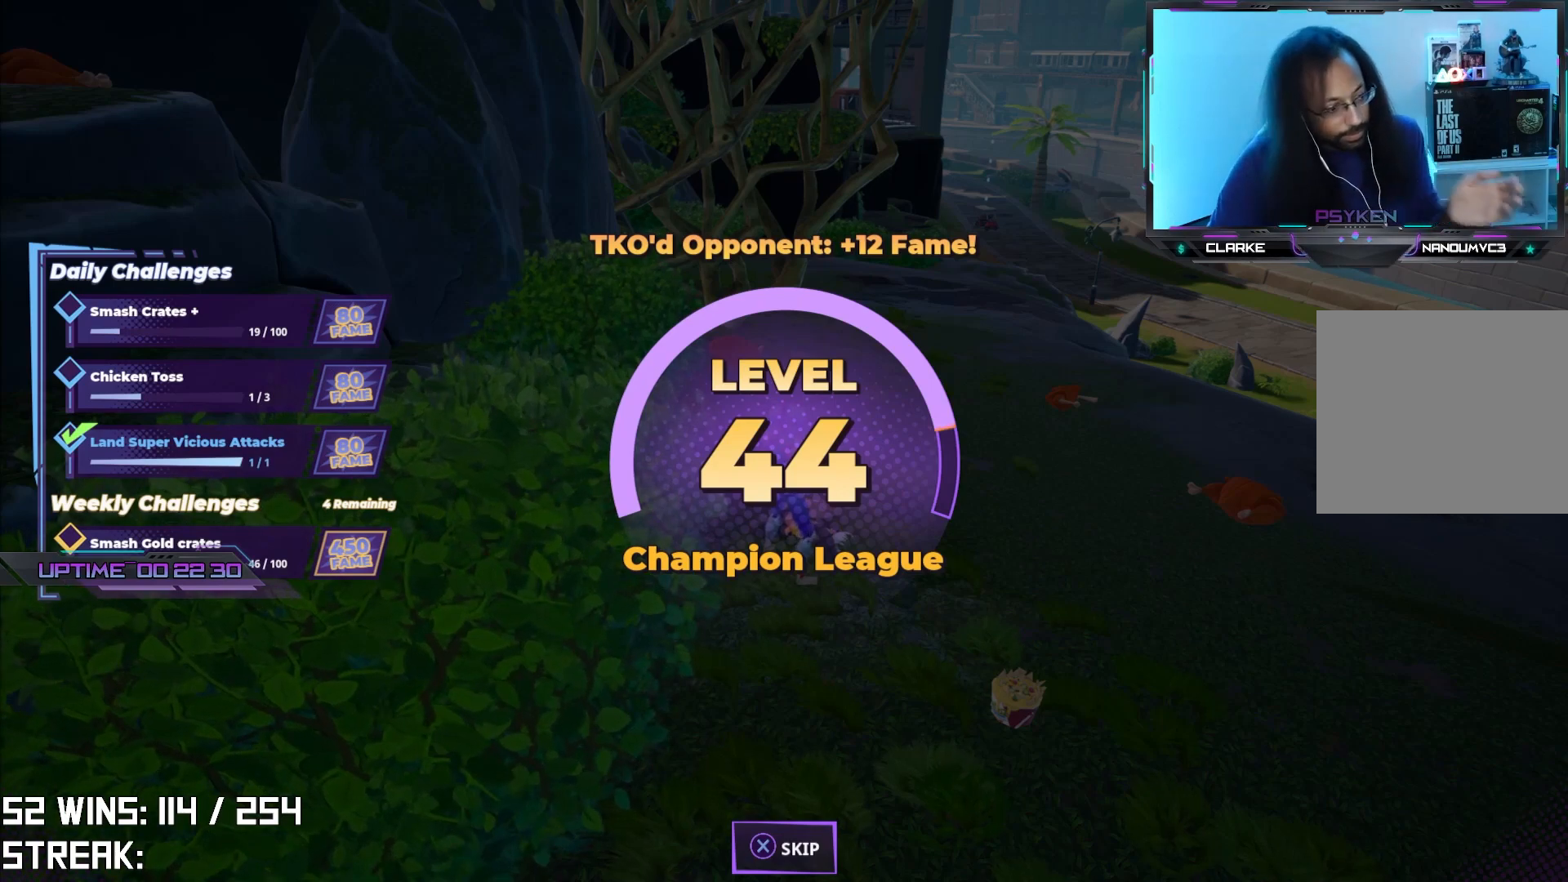
Gameplay with a controller (PlayStation layout); each line is a JSON object with the inputs held at the frame after it. "events" lists button and stick changes between this image and that frame as [ms after this image, input, new state], when the widget could be followed in between.
{"buttons": ["L2"], "left_stick": "center", "right_stick": "center", "events": [[183, "L2", "down"]]}
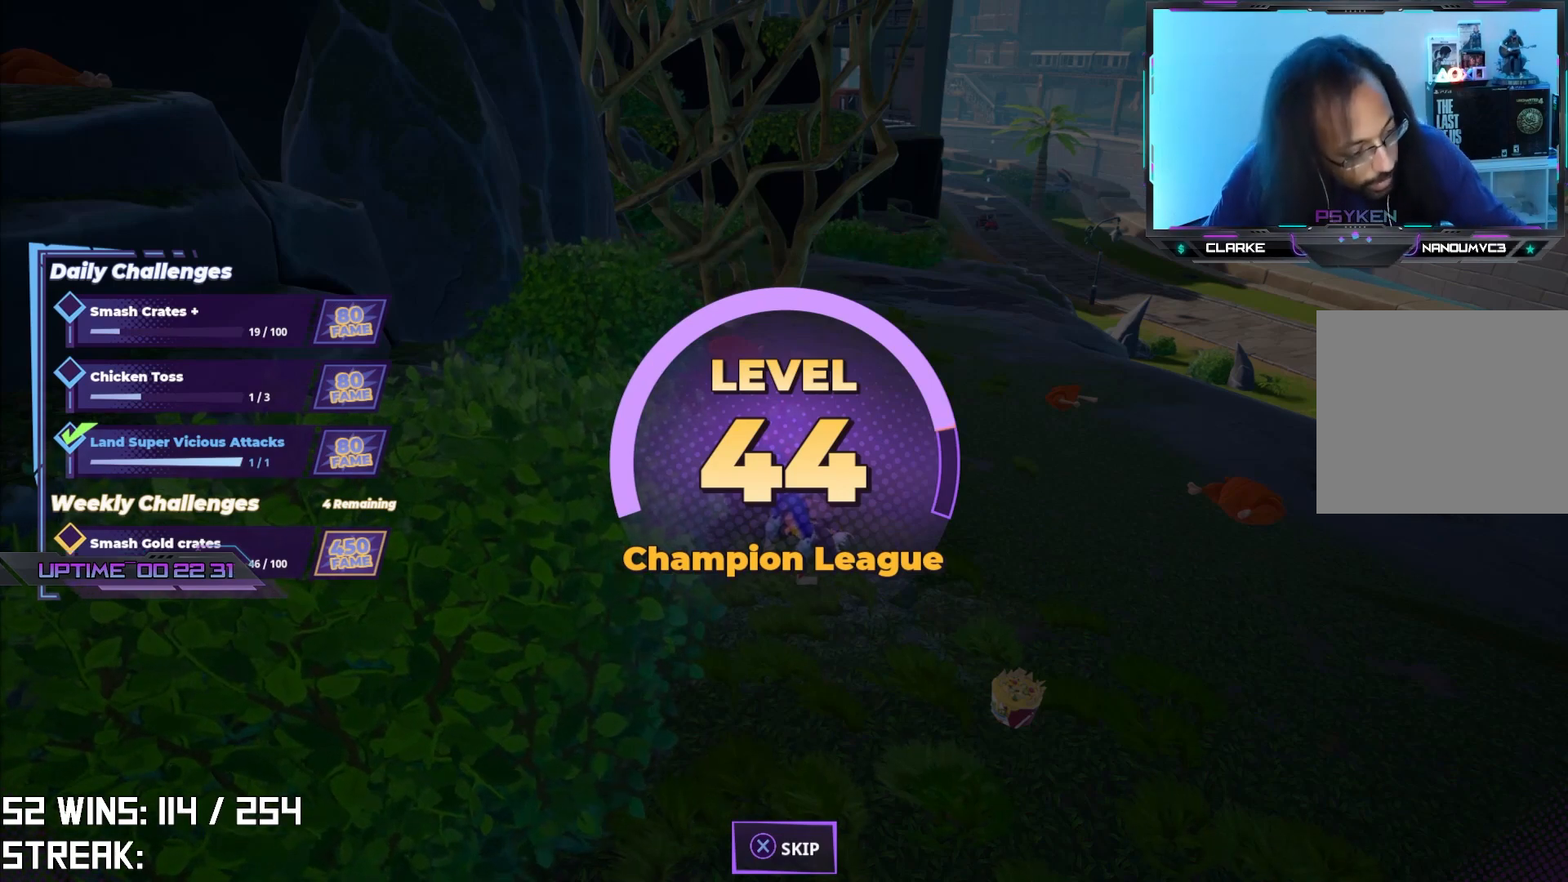
{"buttons": ["L2"], "left_stick": "center", "right_stick": "center", "events": []}
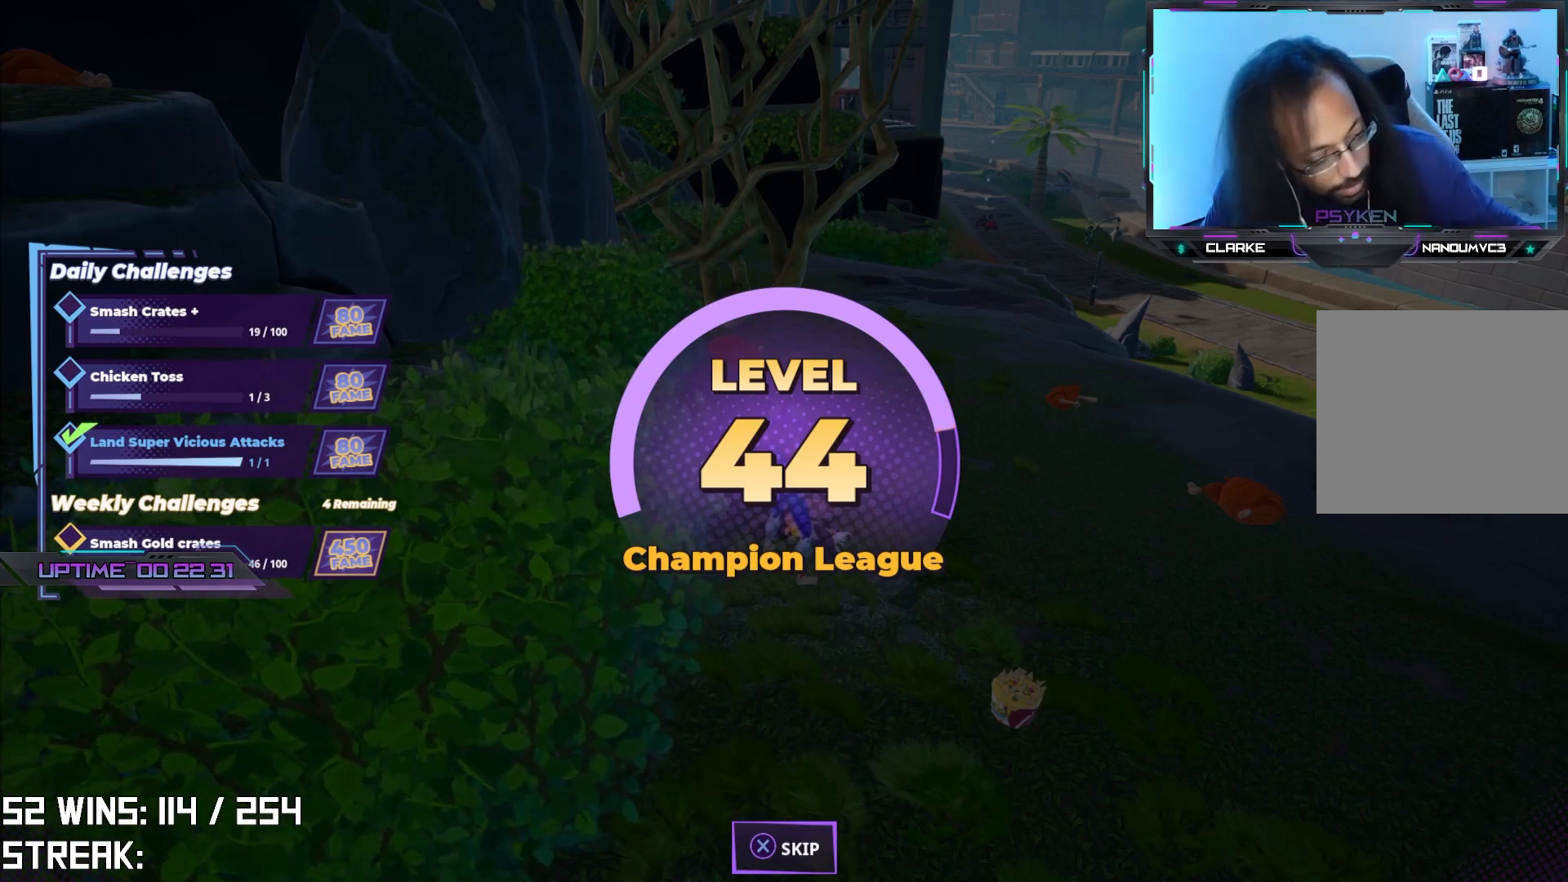
{"buttons": ["L2"], "left_stick": "center", "right_stick": "center", "events": []}
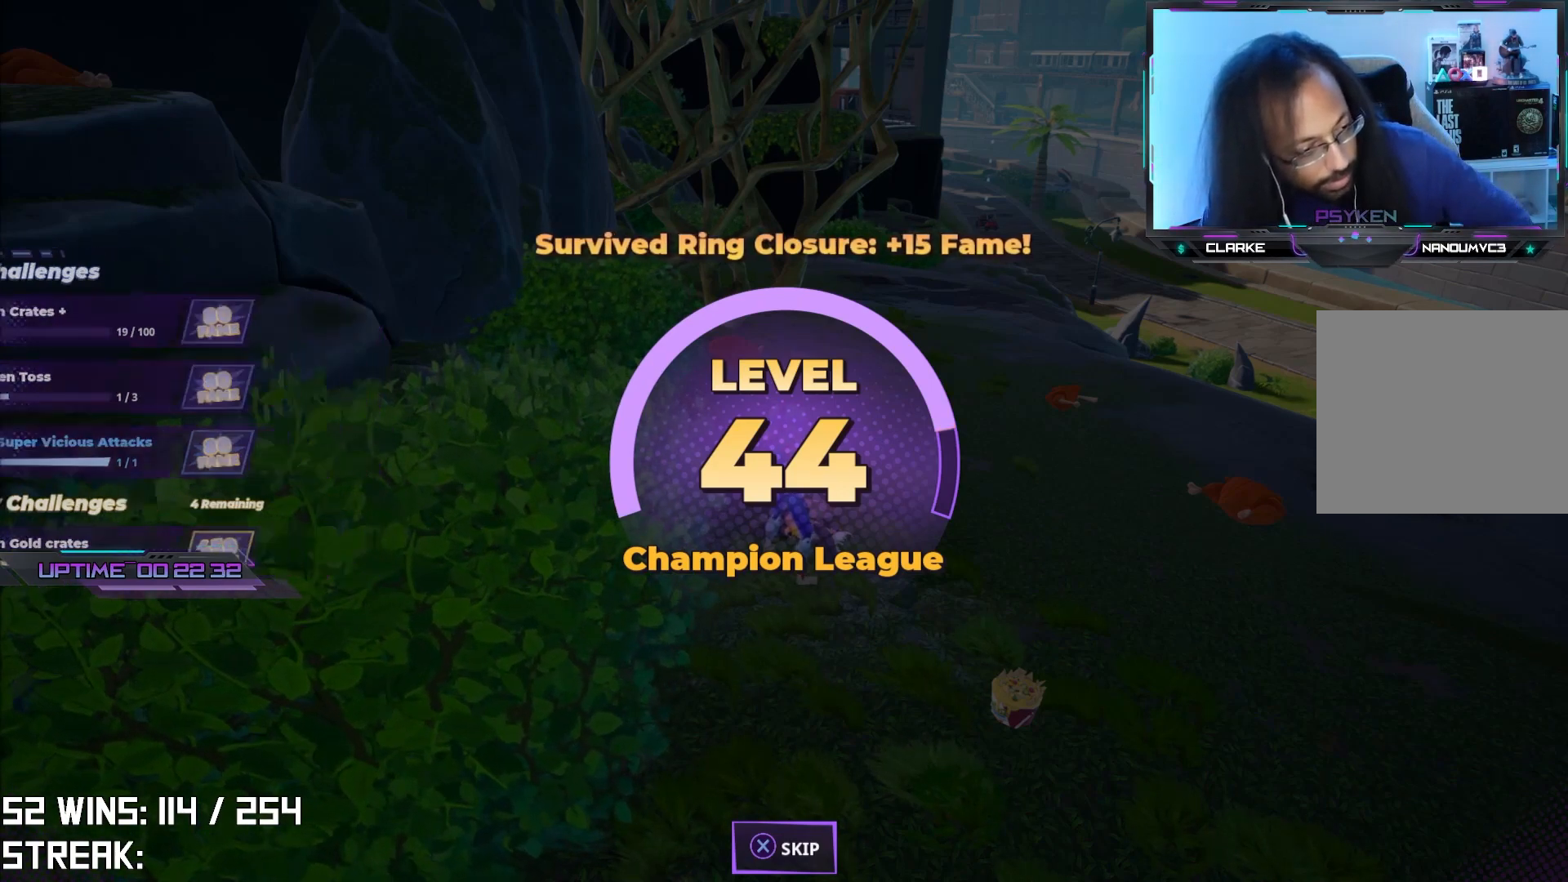
{"buttons": ["L2"], "left_stick": "center", "right_stick": "center", "events": []}
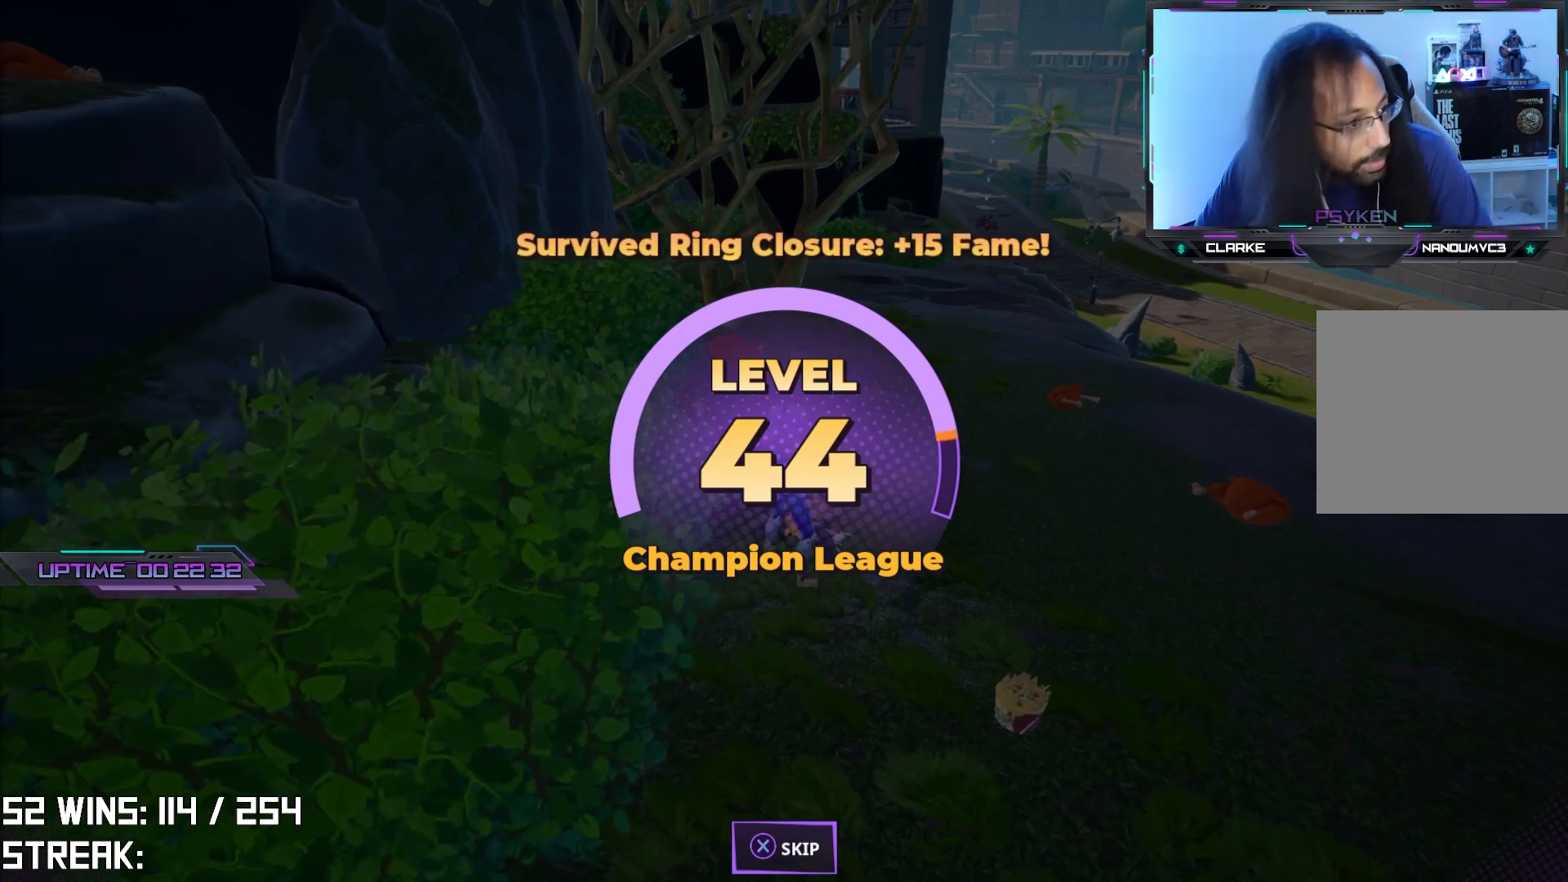
{"buttons": ["L2"], "left_stick": "center", "right_stick": "center", "events": []}
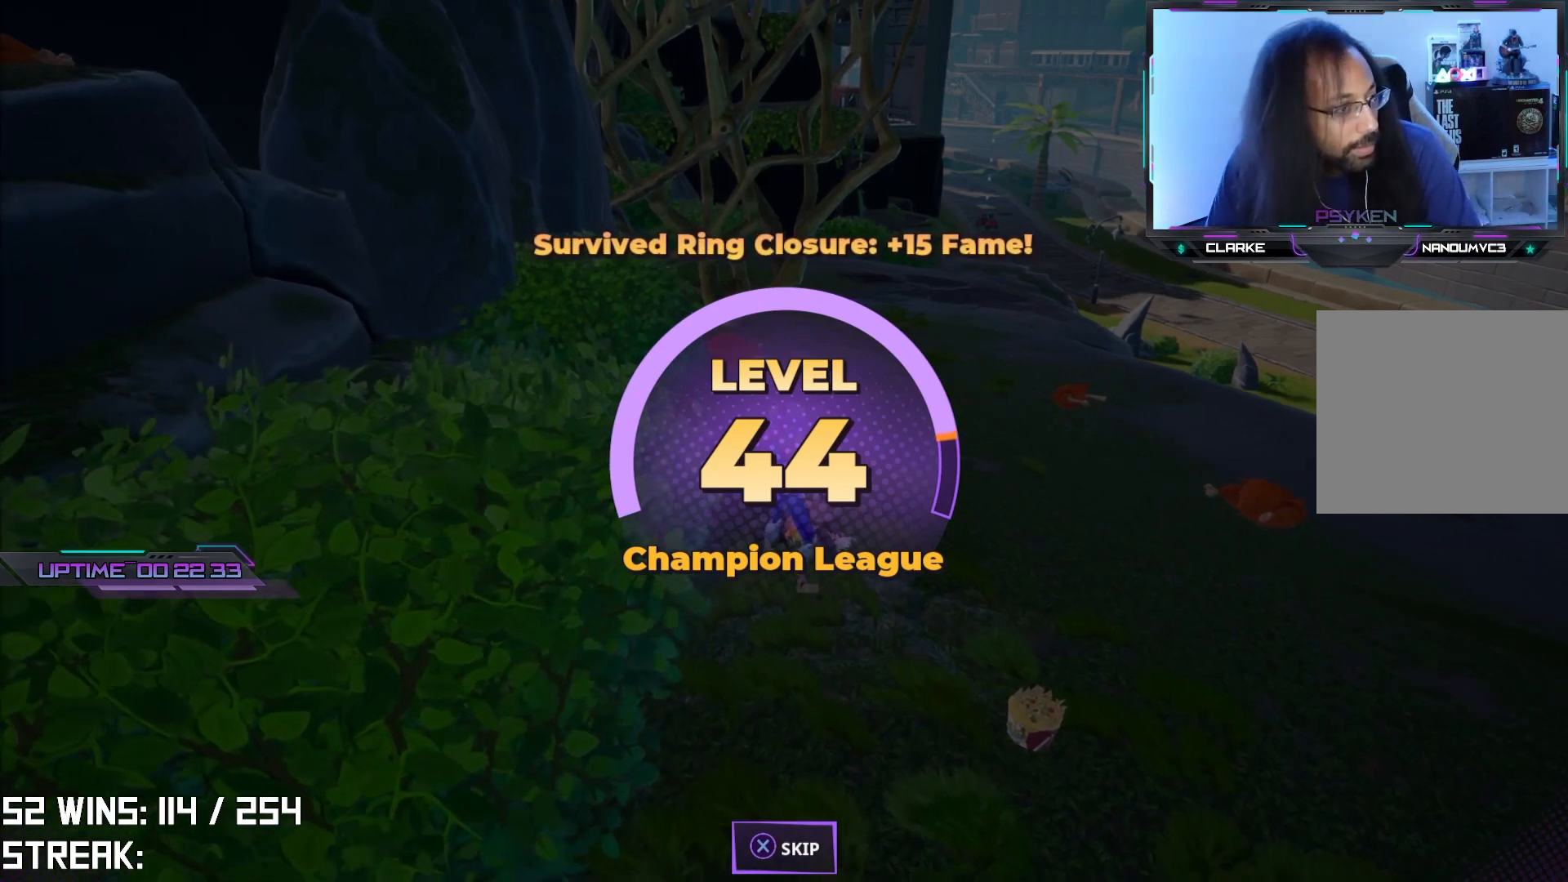
{"buttons": ["L2"], "left_stick": "center", "right_stick": "center", "events": []}
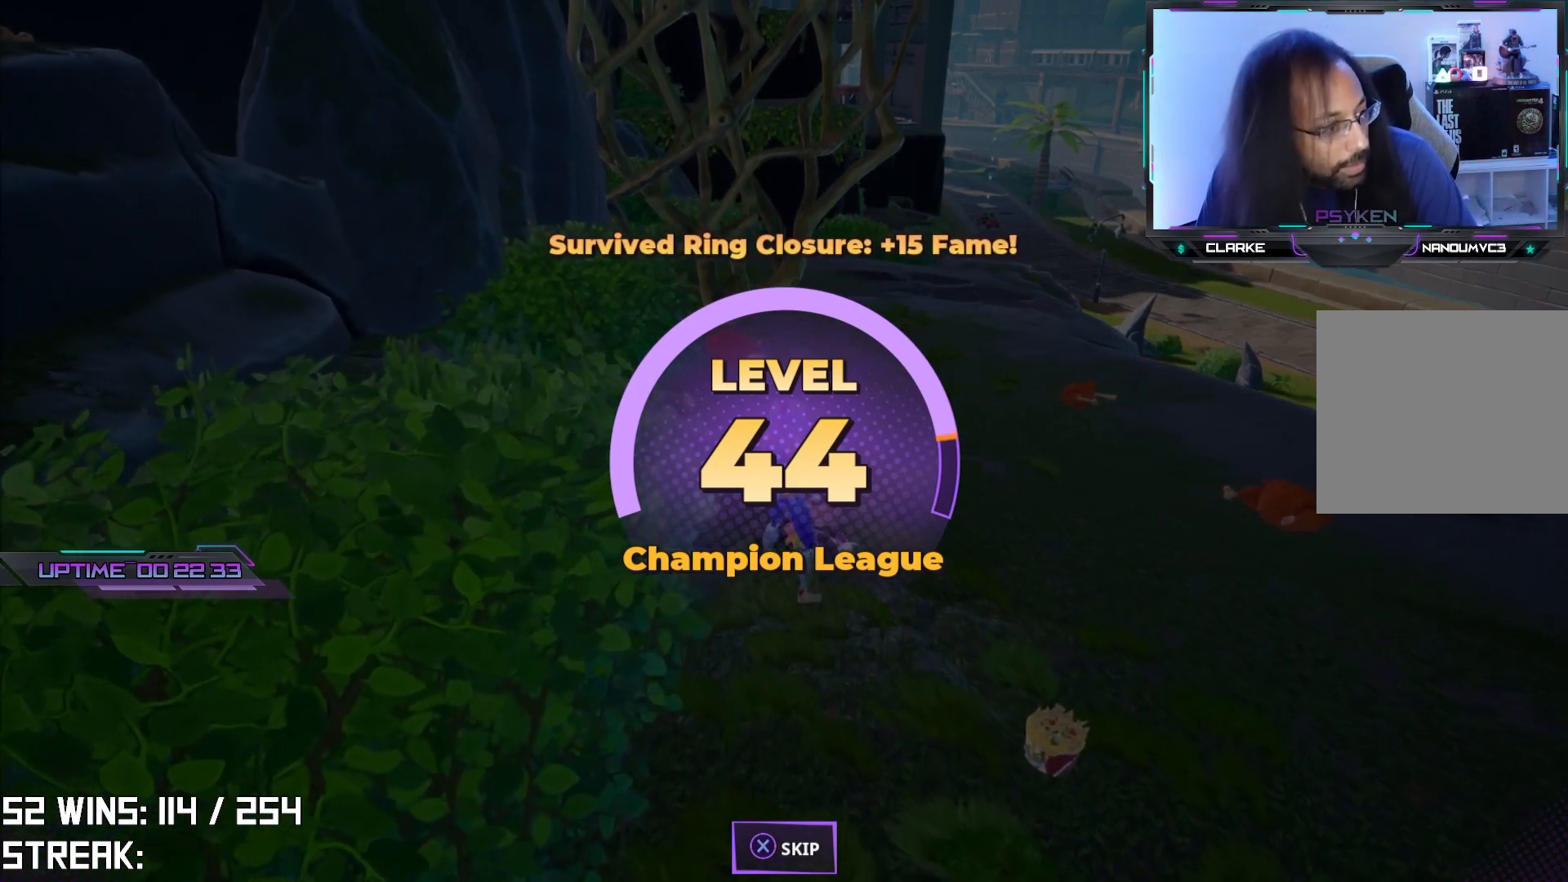
{"buttons": ["L2"], "left_stick": "center", "right_stick": "center", "events": []}
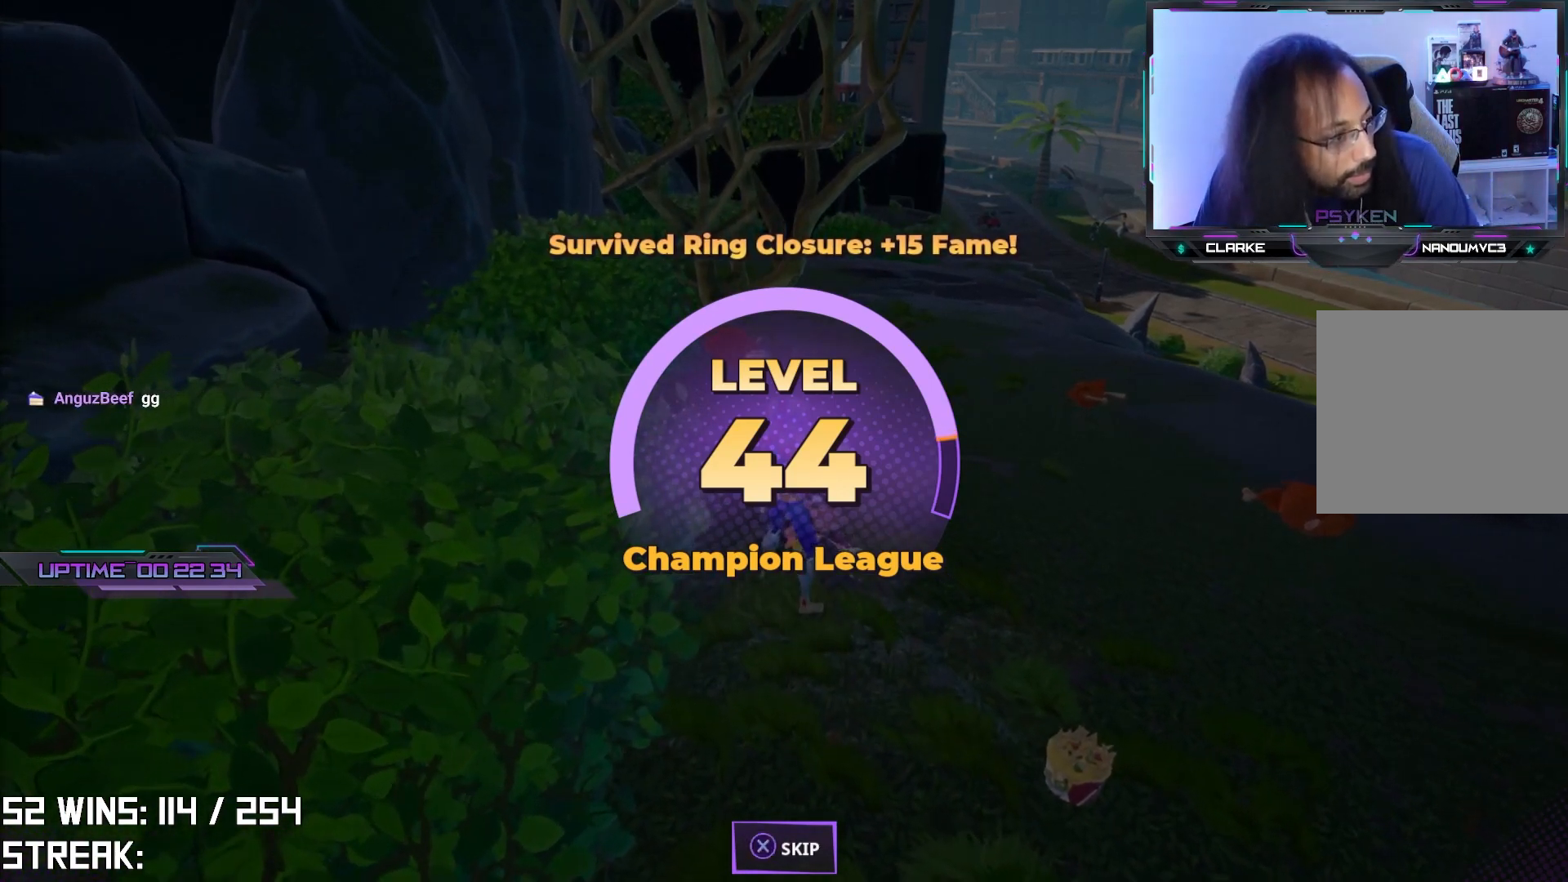
{"buttons": ["L2"], "left_stick": "center", "right_stick": "center", "events": []}
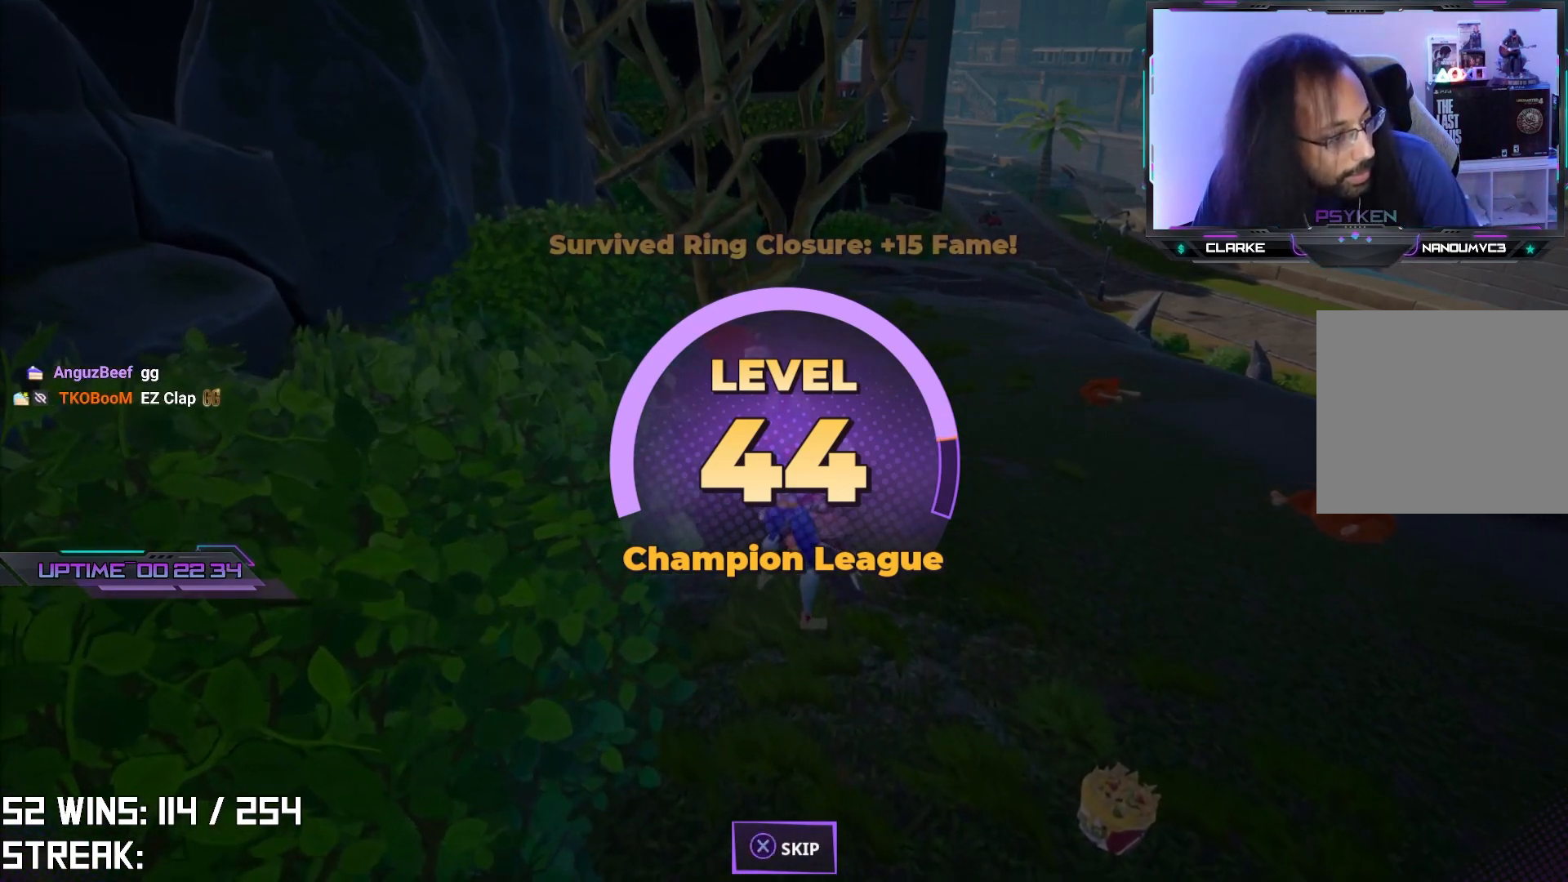
{"buttons": ["L2"], "left_stick": "center", "right_stick": "center", "events": []}
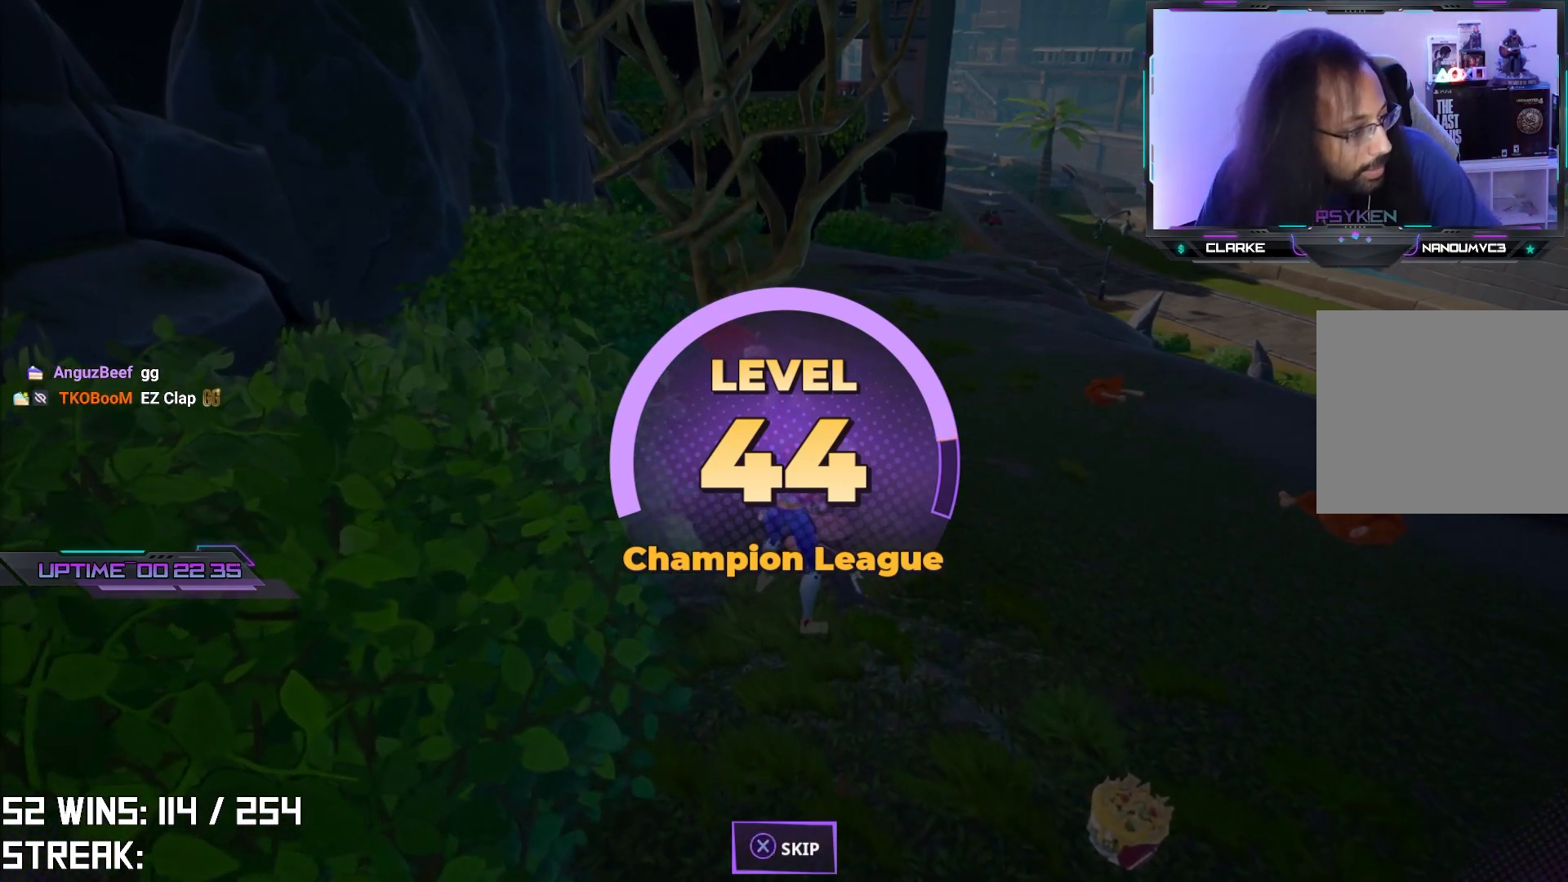
{"buttons": ["L2"], "left_stick": "center", "right_stick": "center", "events": []}
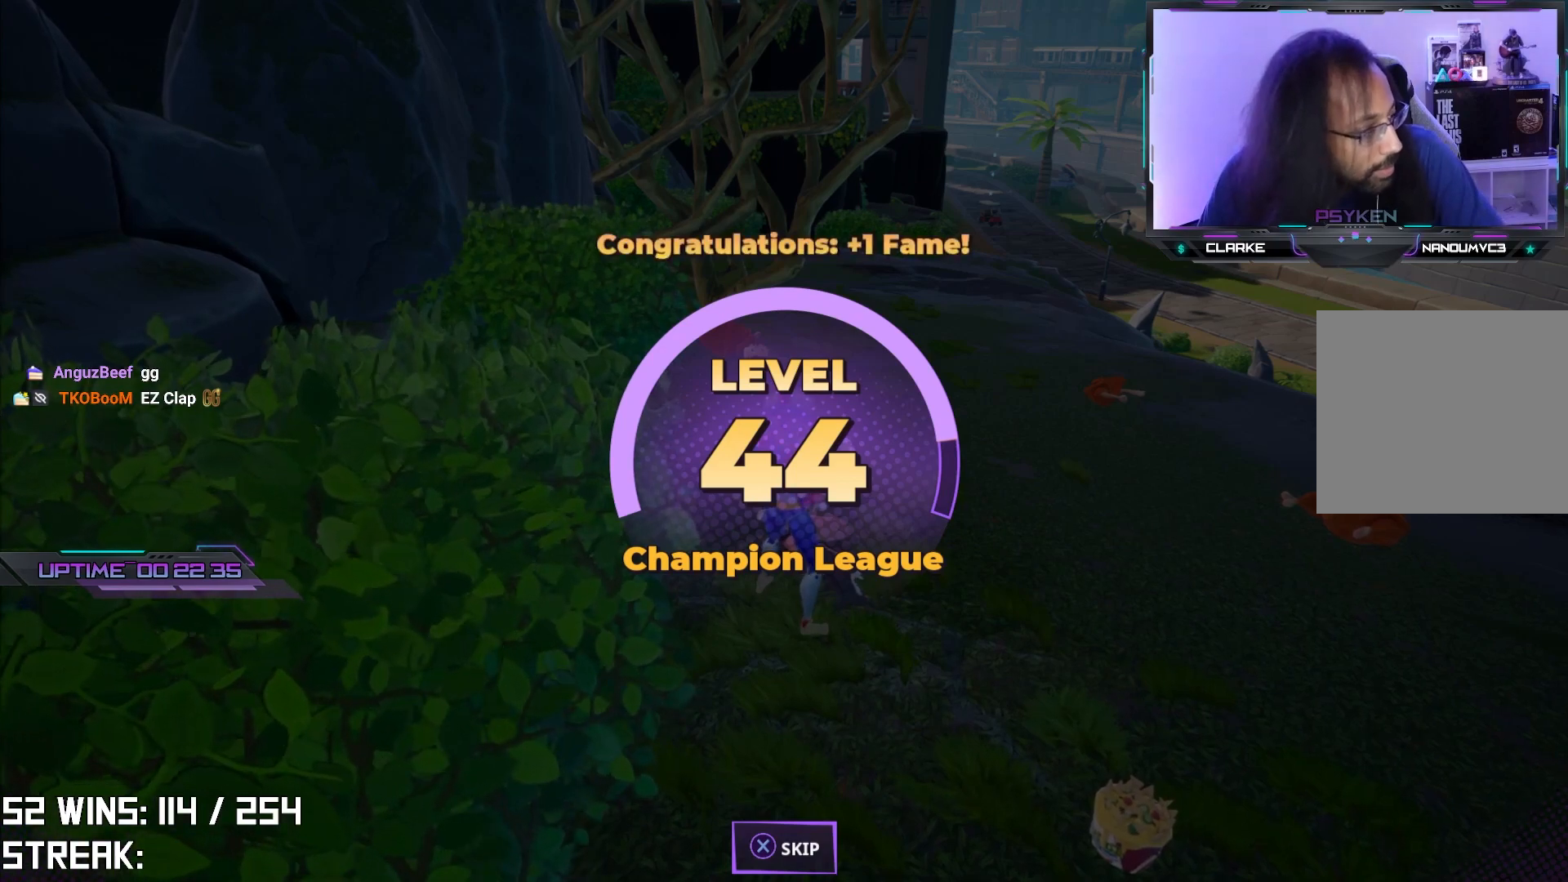
{"buttons": ["L2"], "left_stick": "center", "right_stick": "center", "events": []}
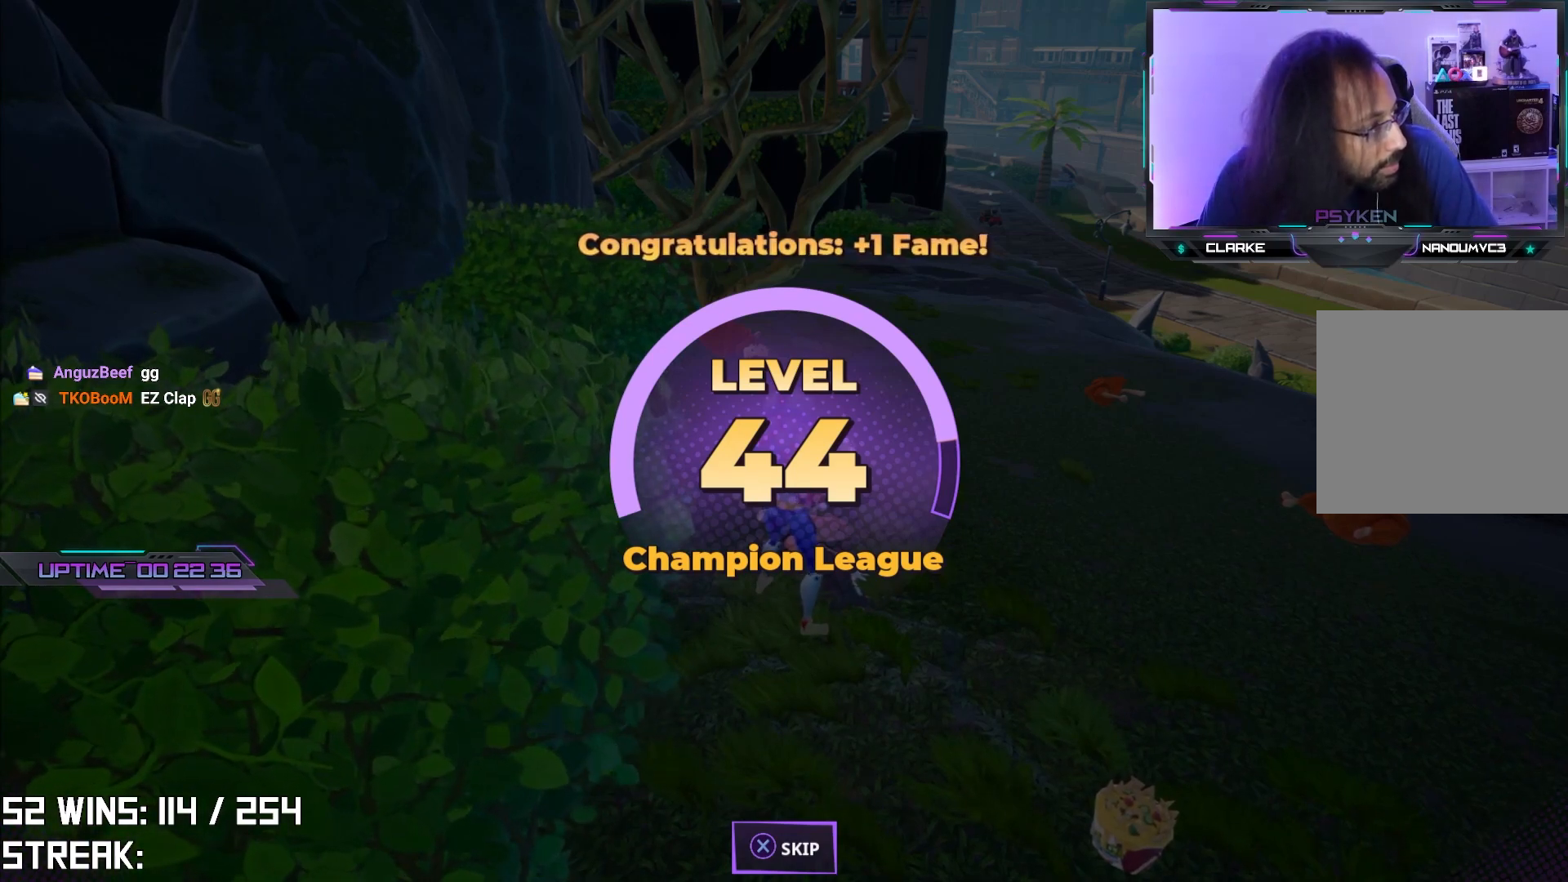
{"buttons": ["L2"], "left_stick": "center", "right_stick": "center", "events": []}
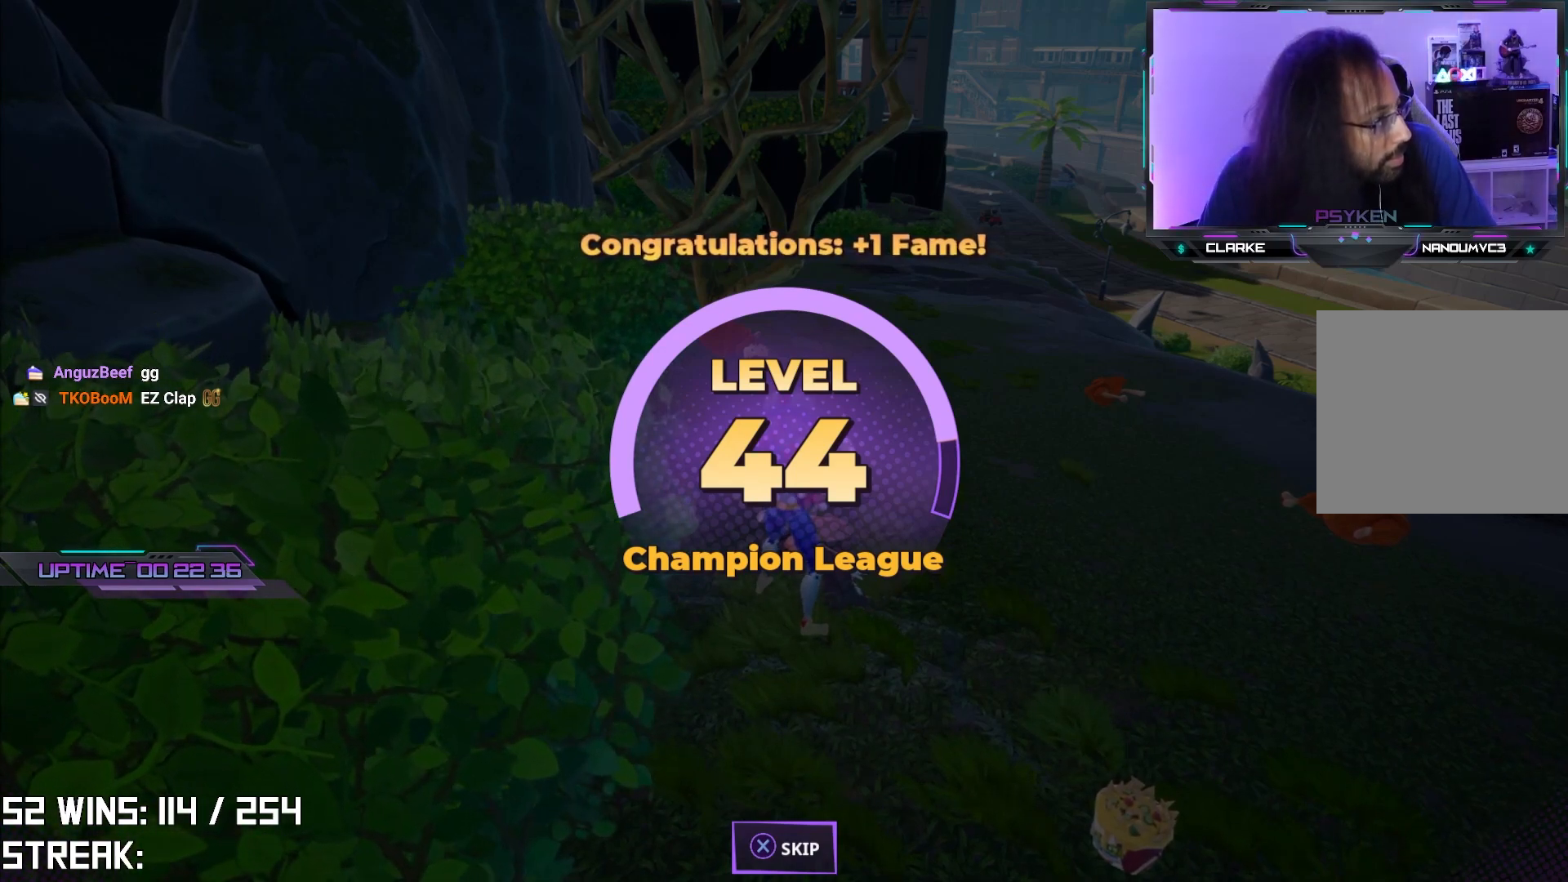
{"buttons": ["L2"], "left_stick": "center", "right_stick": "center", "events": []}
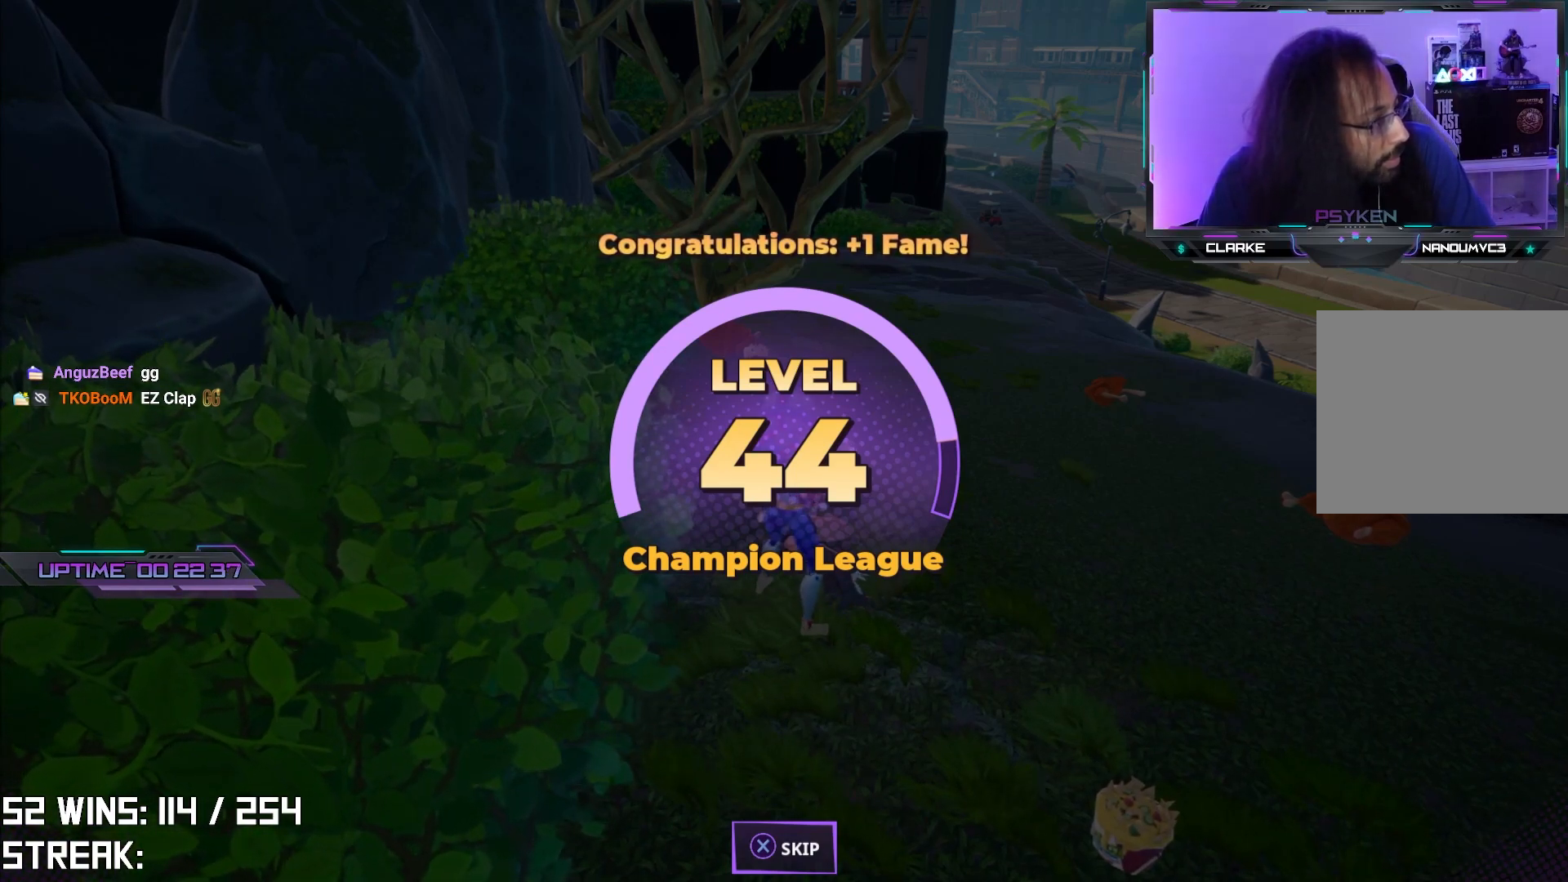
{"buttons": ["L2"], "left_stick": "center", "right_stick": "center", "events": []}
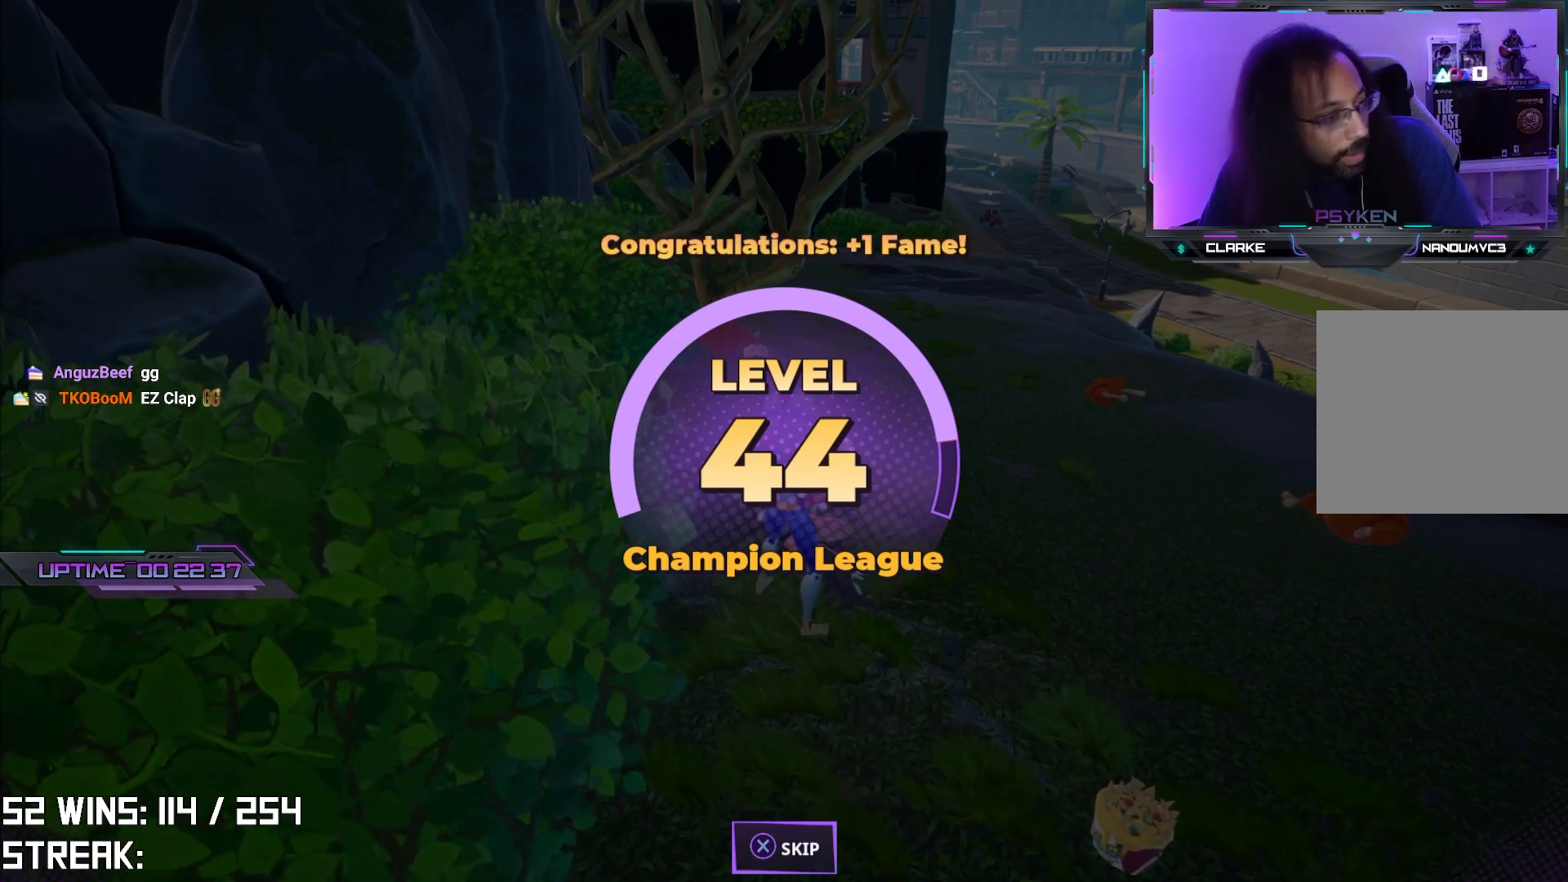
{"buttons": ["L2"], "left_stick": "center", "right_stick": "center", "events": []}
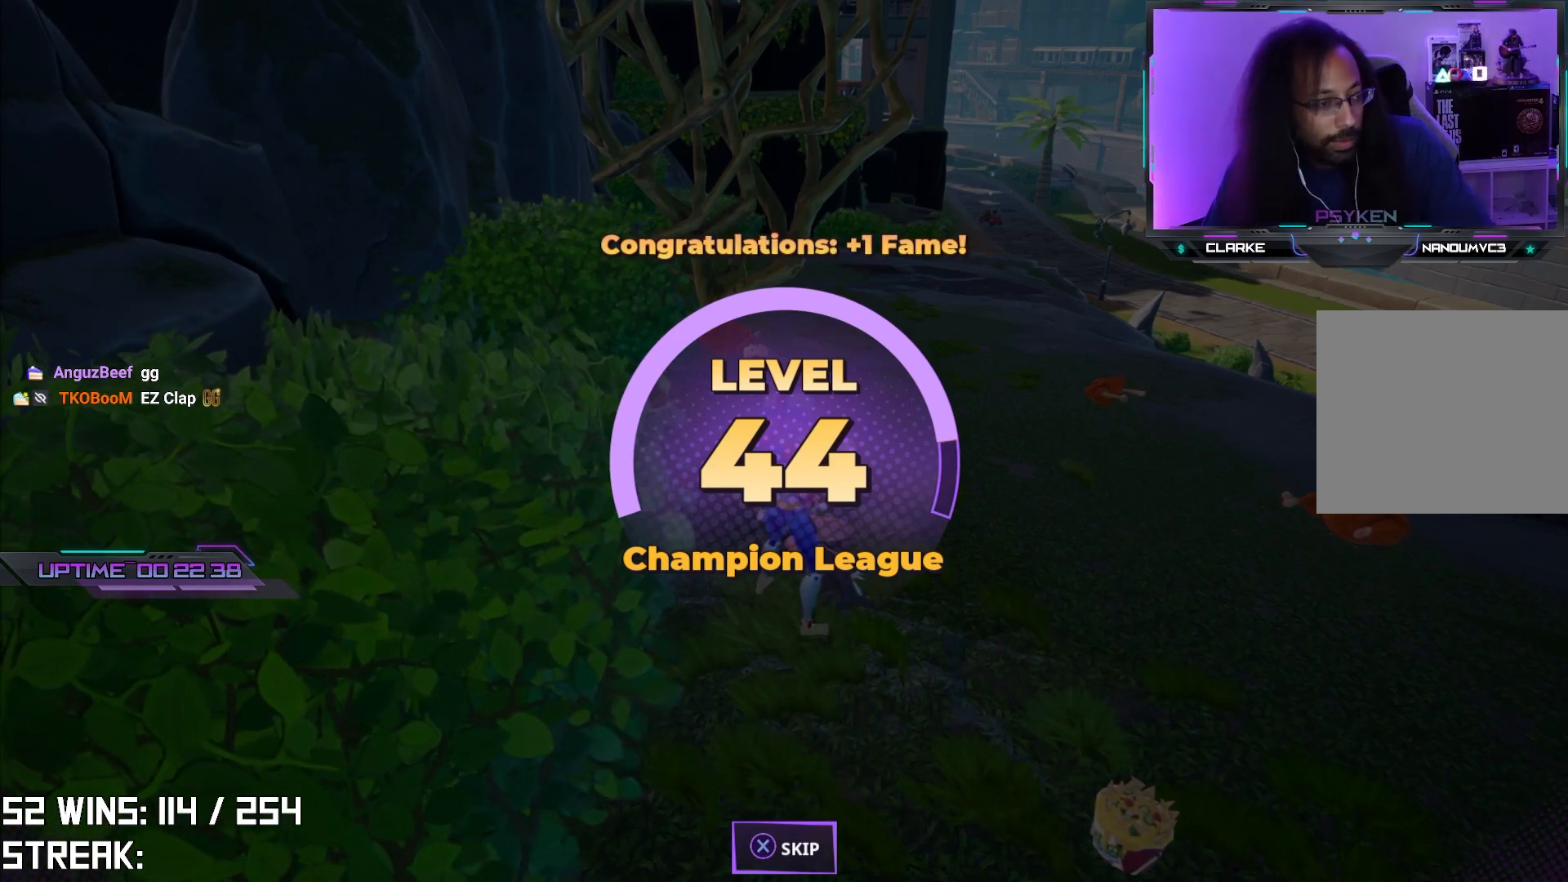
{"buttons": ["L2"], "left_stick": "center", "right_stick": "center", "events": []}
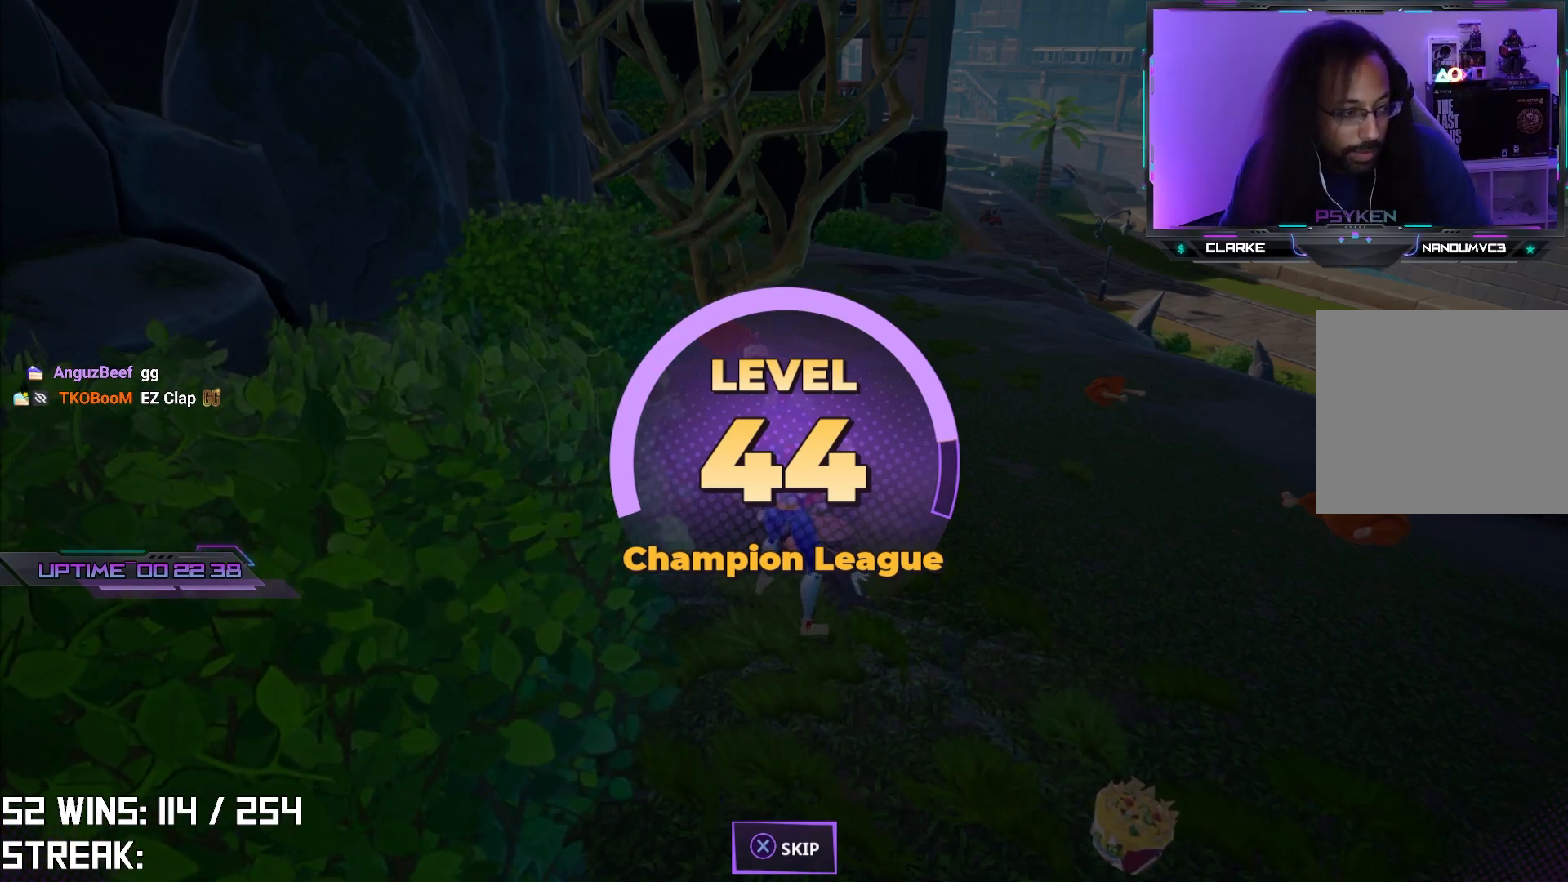
{"buttons": ["L2"], "left_stick": "center", "right_stick": "center", "events": []}
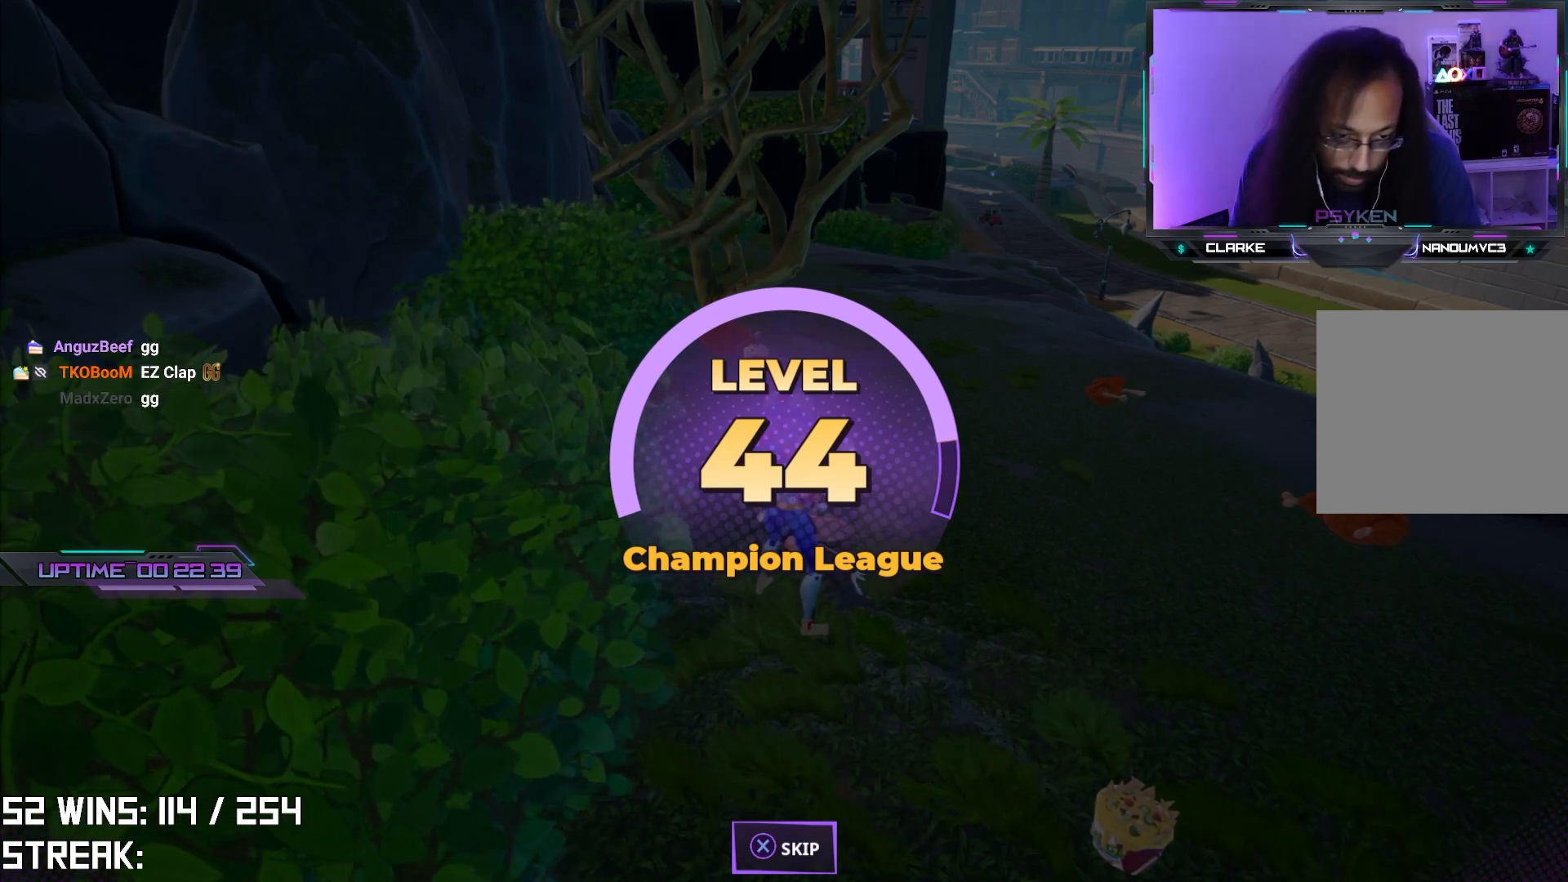
{"buttons": [], "left_stick": "center", "right_stick": "center", "events": [[483, "L2", "up"]]}